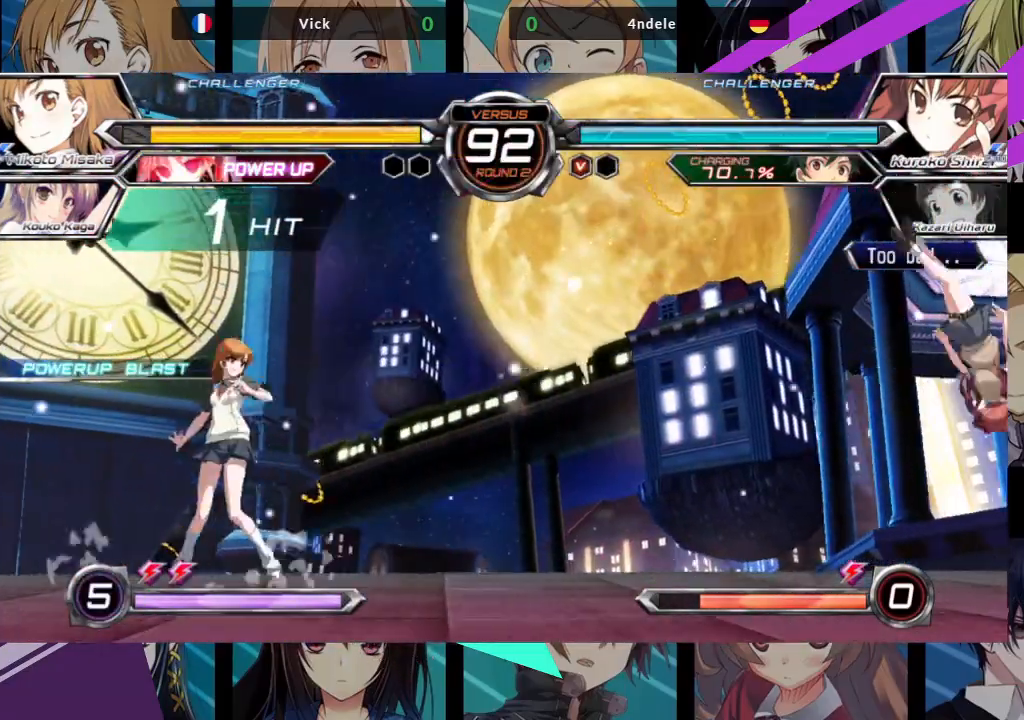
Gameplay with a controller (arcade stick); each line is a JSON object with the inputs held at the frame after it (dt_ms = milliseconds from this image to that frame). "events" lists button and stick changes between this image and that frame as [ms after this image, input, new state], when the widget could be followed in between. Not read: L3 R3.
{"dt_ms": 500, "buttons": [], "left_stick": "up-right", "events": [[417, "left_stick", "up-right"]]}
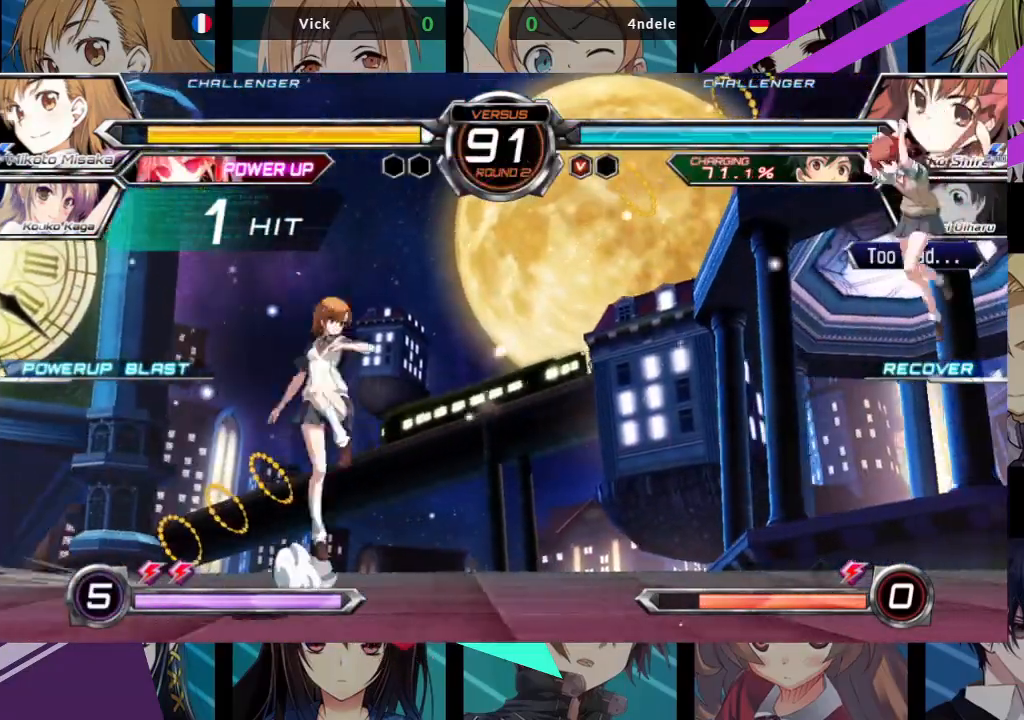
{"dt_ms": 500, "buttons": ["R1"], "left_stick": "center", "events": [[17, "R1", "down"], [67, "left_stick", "center"]]}
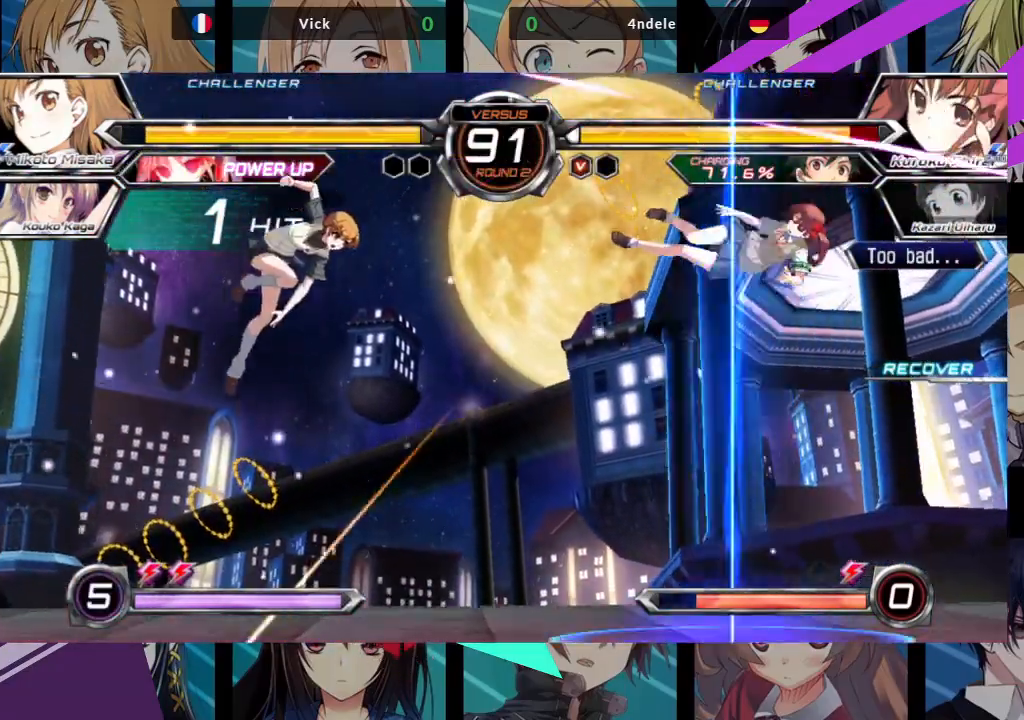
{"dt_ms": 500, "buttons": [], "left_stick": "right", "events": [[33, "R1", "up"], [33, "left_stick", "left"], [133, "left_stick", "center"], [333, "left_stick", "right"], [400, "left_stick", "center"], [483, "left_stick", "right"]]}
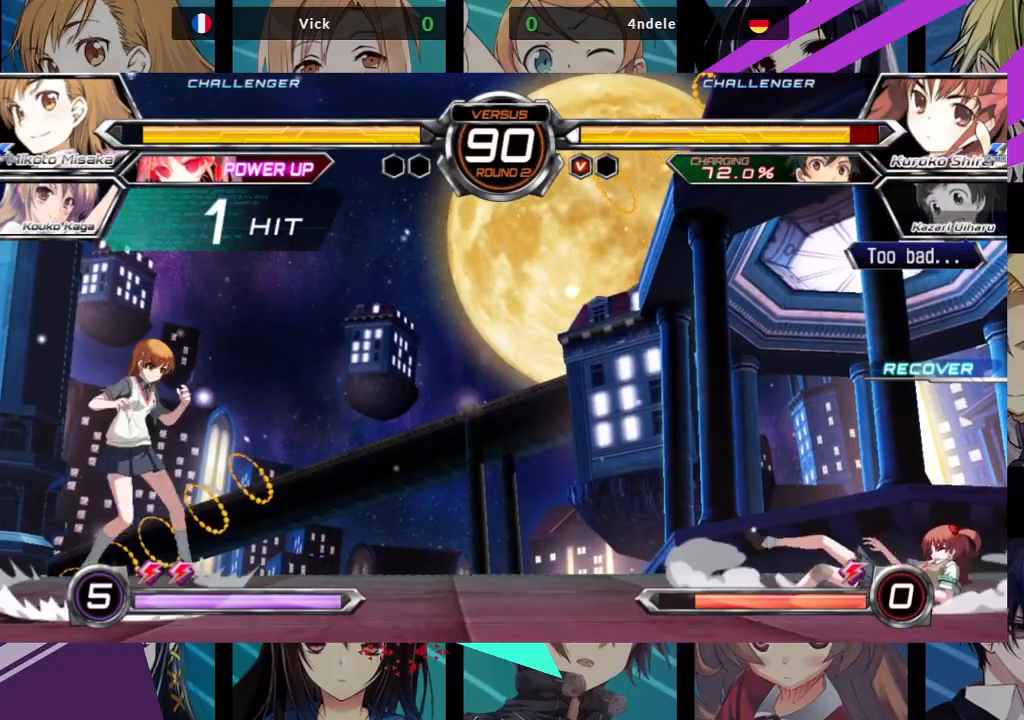
{"dt_ms": 500, "buttons": [], "left_stick": "right", "events": []}
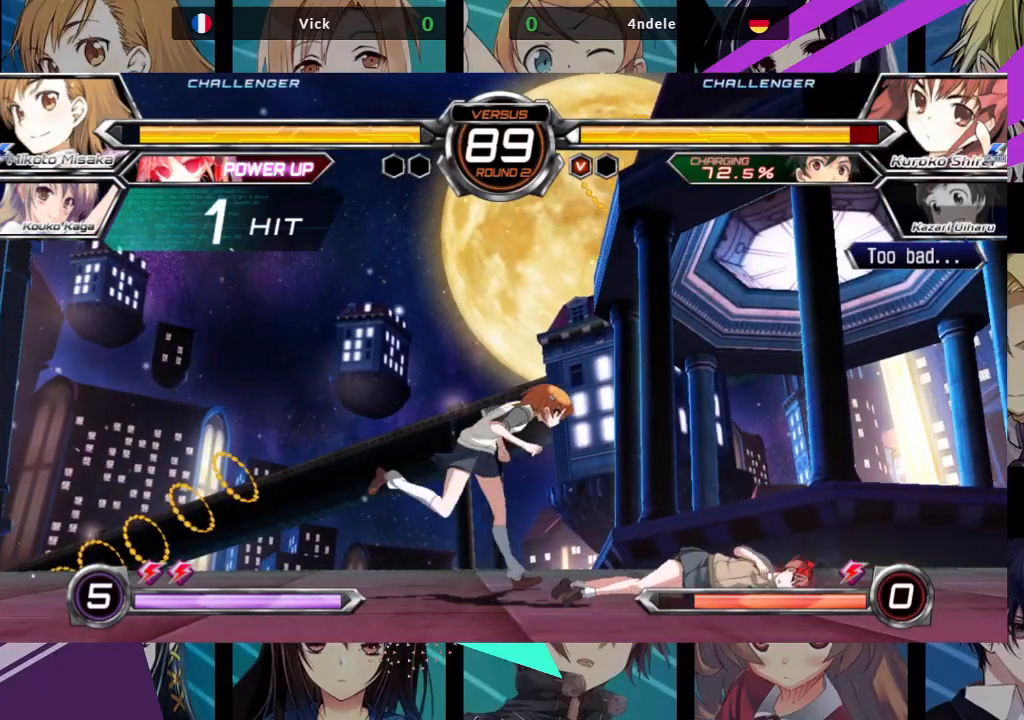
{"dt_ms": 500, "buttons": ["SQUARE"], "left_stick": "down-left", "events": [[100, "SQUARE", "down"], [133, "left_stick", "down-left"], [183, "SQUARE", "up"], [267, "SQUARE", "down"], [350, "SQUARE", "up"], [450, "SQUARE", "down"]]}
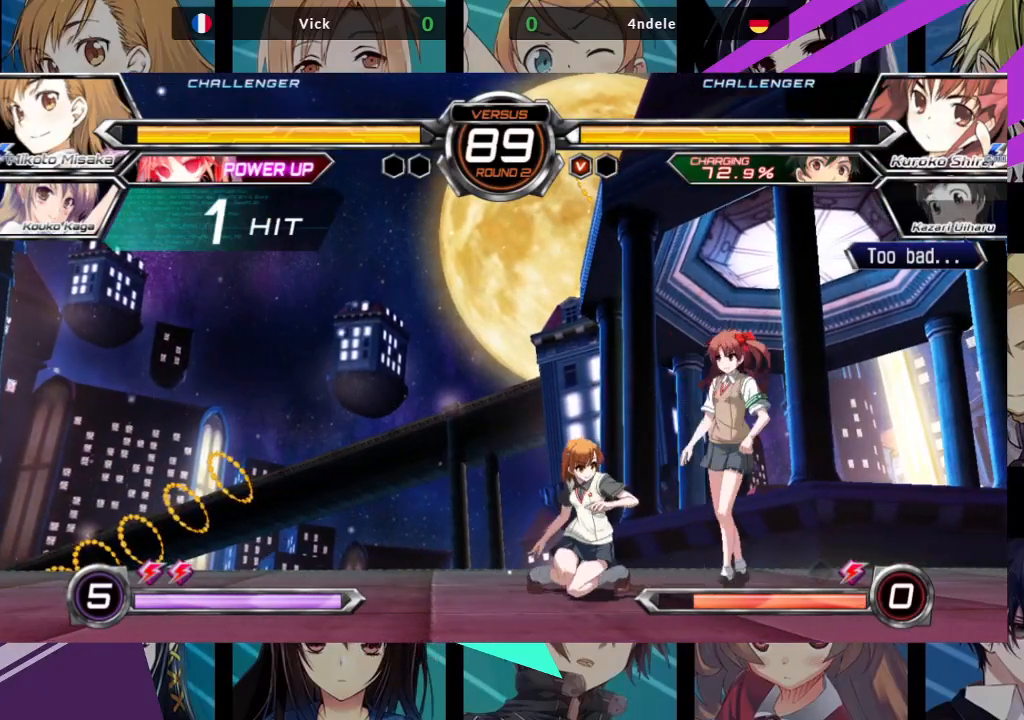
{"dt_ms": 500, "buttons": [], "left_stick": "center", "events": [[67, "SQUARE", "up"], [167, "left_stick", "center"], [300, "SQUARE", "down"], [317, "R1", "down"], [400, "SQUARE", "up"], [417, "R1", "up"]]}
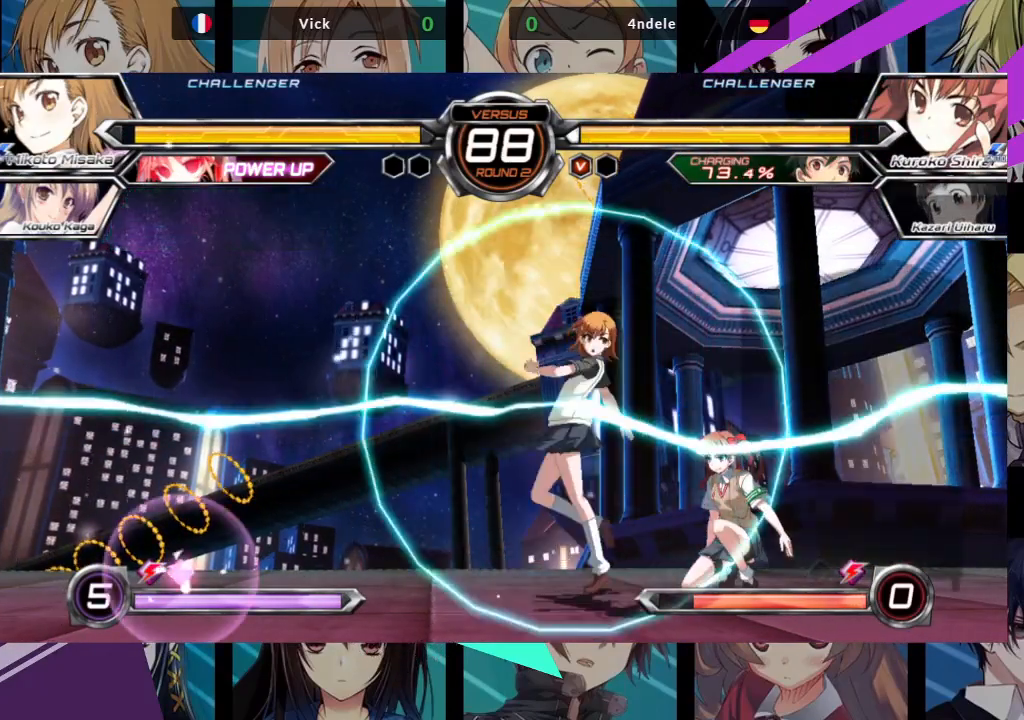
{"dt_ms": 500, "buttons": [], "left_stick": "center", "events": []}
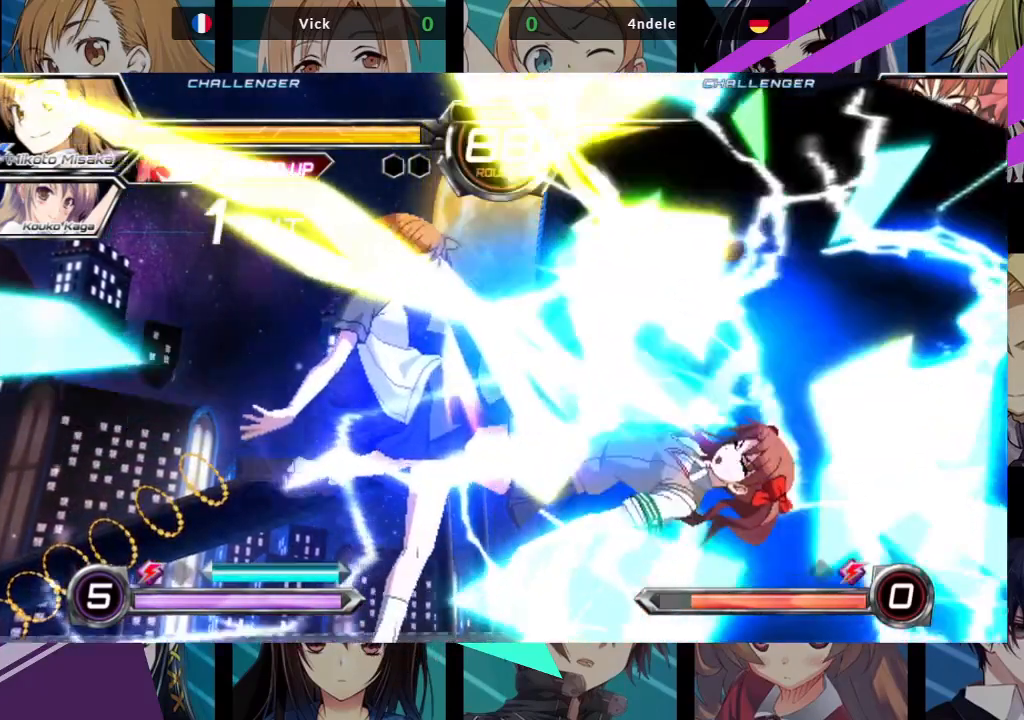
{"dt_ms": 500, "buttons": [], "left_stick": "center", "events": []}
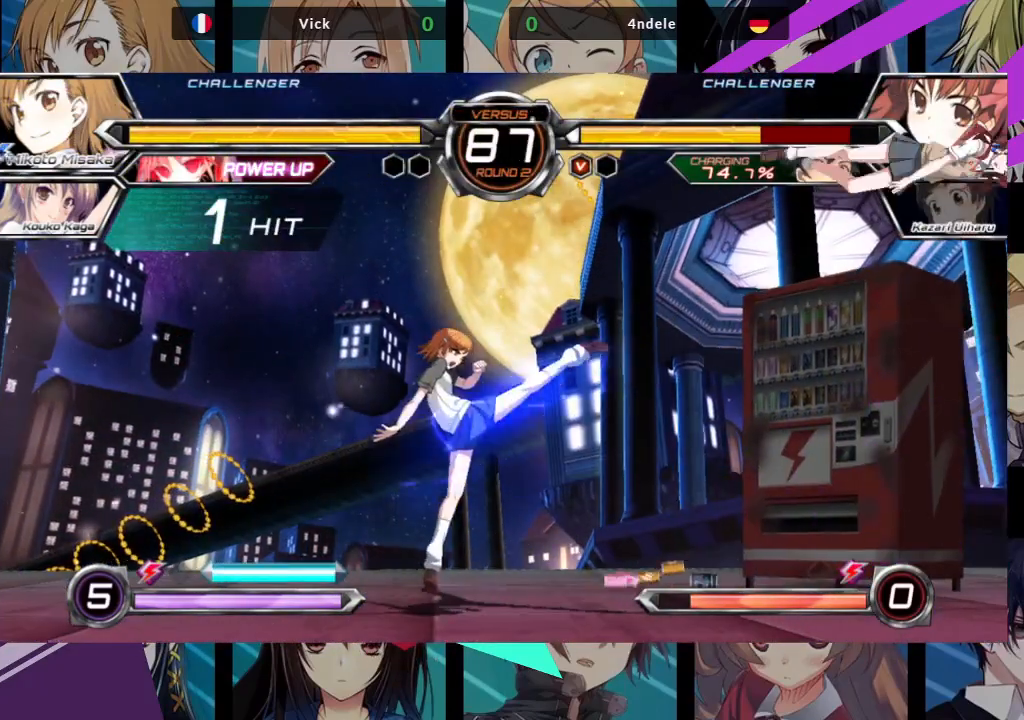
{"dt_ms": 500, "buttons": [], "left_stick": "center", "events": []}
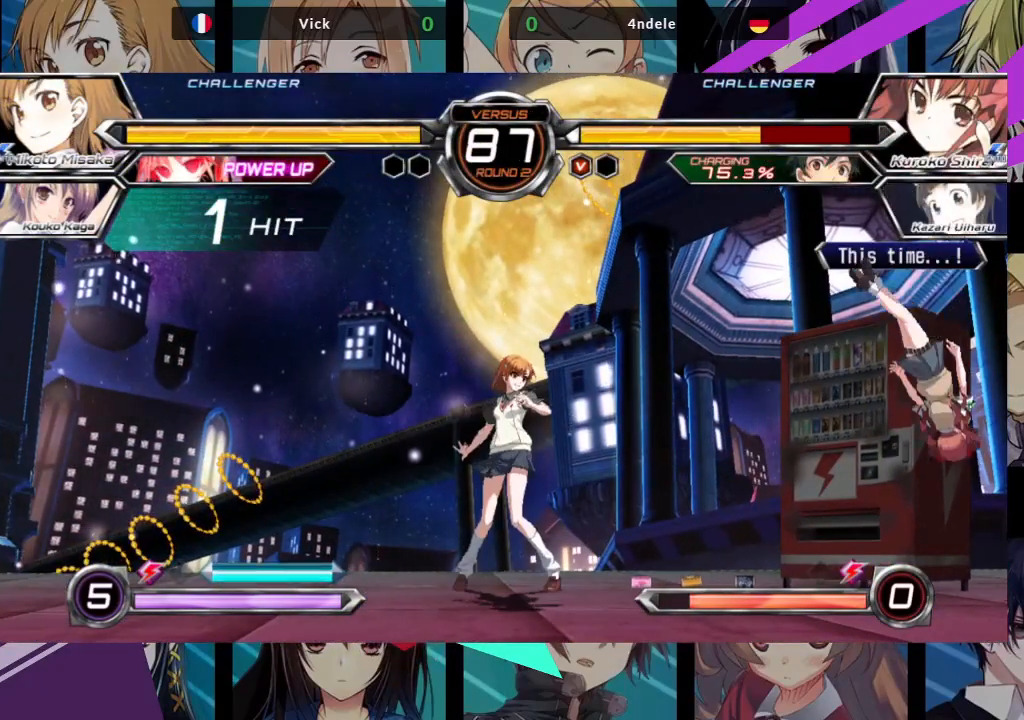
{"dt_ms": 500, "buttons": [], "left_stick": "center", "events": [[417, "left_stick", "right"], [483, "left_stick", "center"]]}
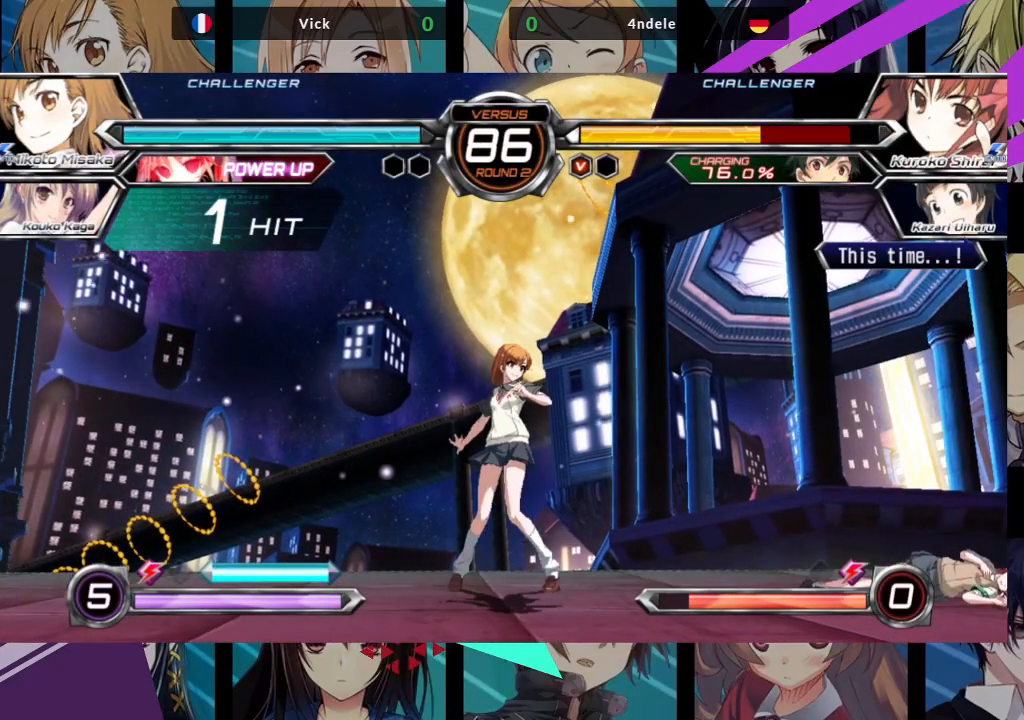
{"dt_ms": 500, "buttons": ["SQUARE"], "left_stick": "down-left", "events": [[50, "left_stick", "right"], [317, "left_stick", "down"], [367, "left_stick", "down-left"], [433, "SQUARE", "down"]]}
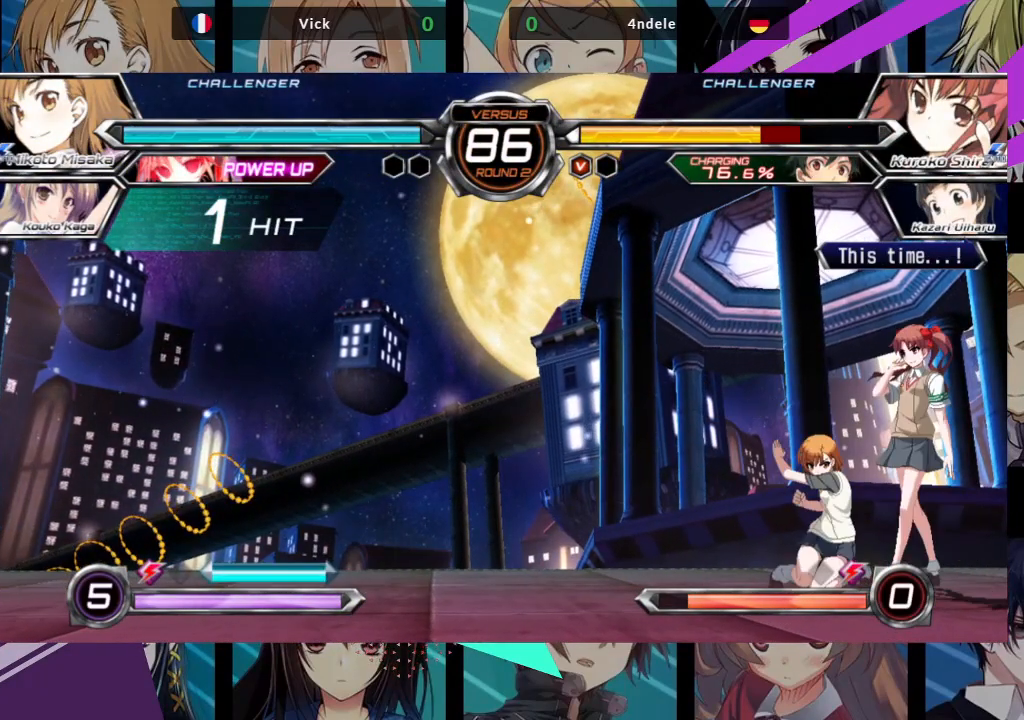
{"dt_ms": 1000, "buttons": [], "left_stick": "right"}
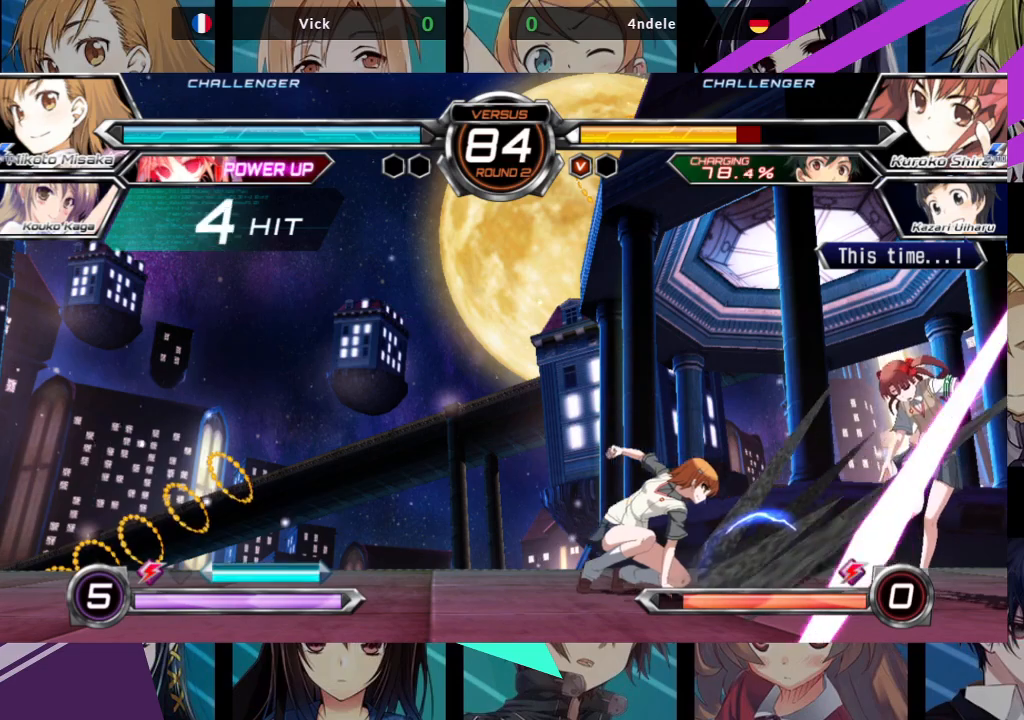
{"dt_ms": 500, "buttons": [], "left_stick": "center", "events": [[117, "SQUARE", "down"], [233, "SQUARE", "up"], [250, "left_stick", "up"], [300, "left_stick", "center"]]}
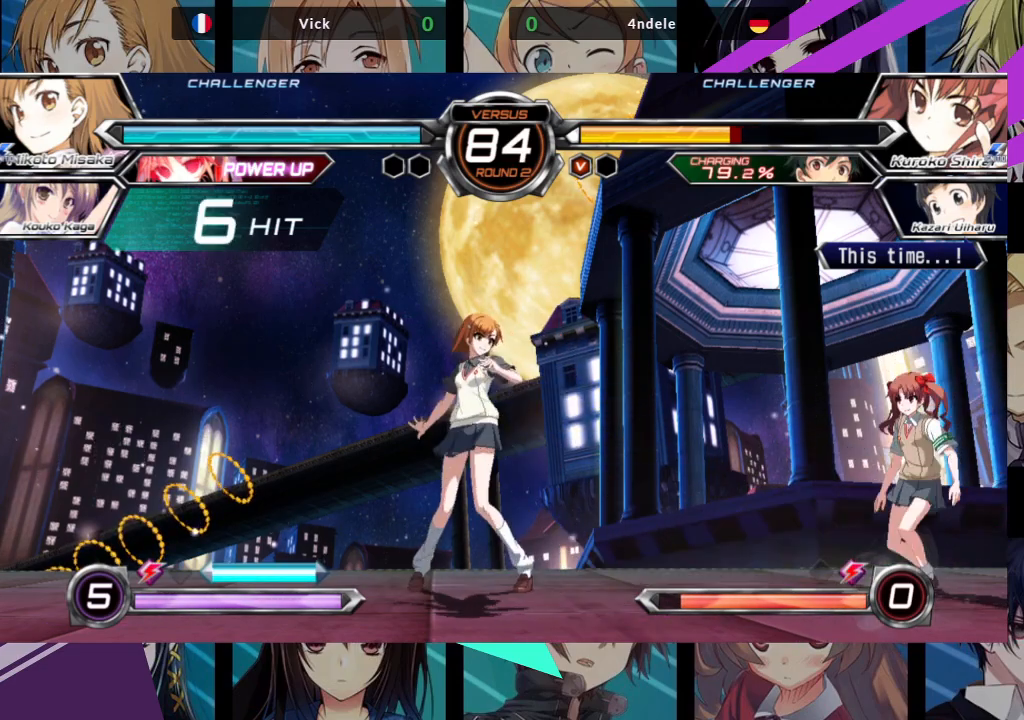
{"dt_ms": 500, "buttons": [], "left_stick": "up-left", "events": [[350, "left_stick", "left"], [400, "left_stick", "up-left"]]}
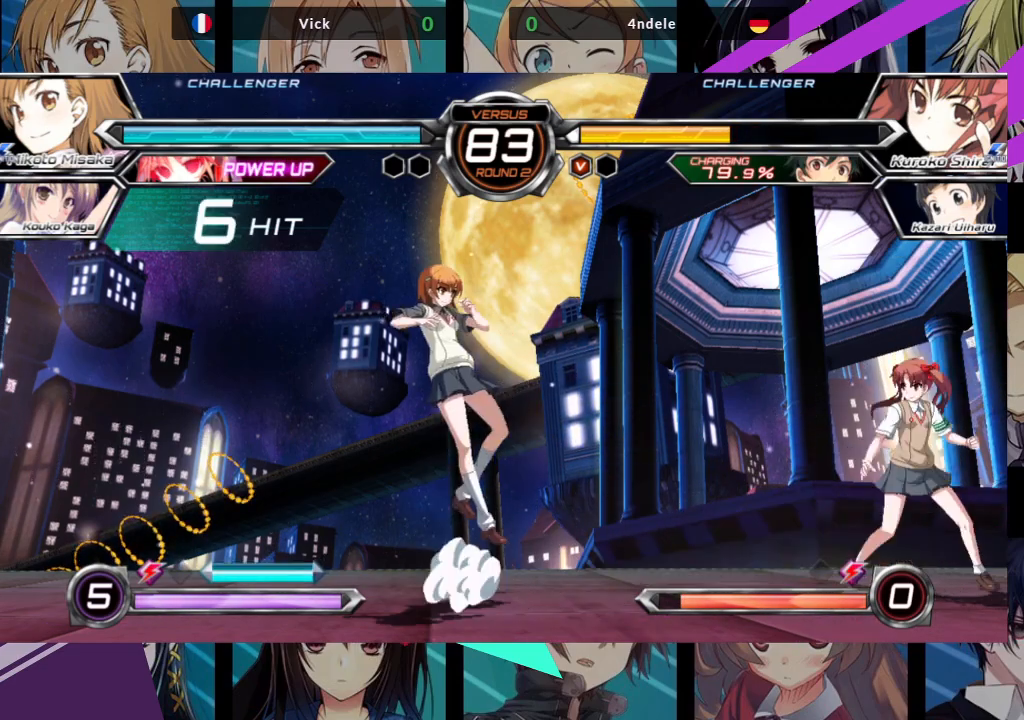
{"dt_ms": 500, "buttons": [], "left_stick": "left", "events": [[67, "left_stick", "left"], [167, "left_stick", "center"], [500, "left_stick", "left"]]}